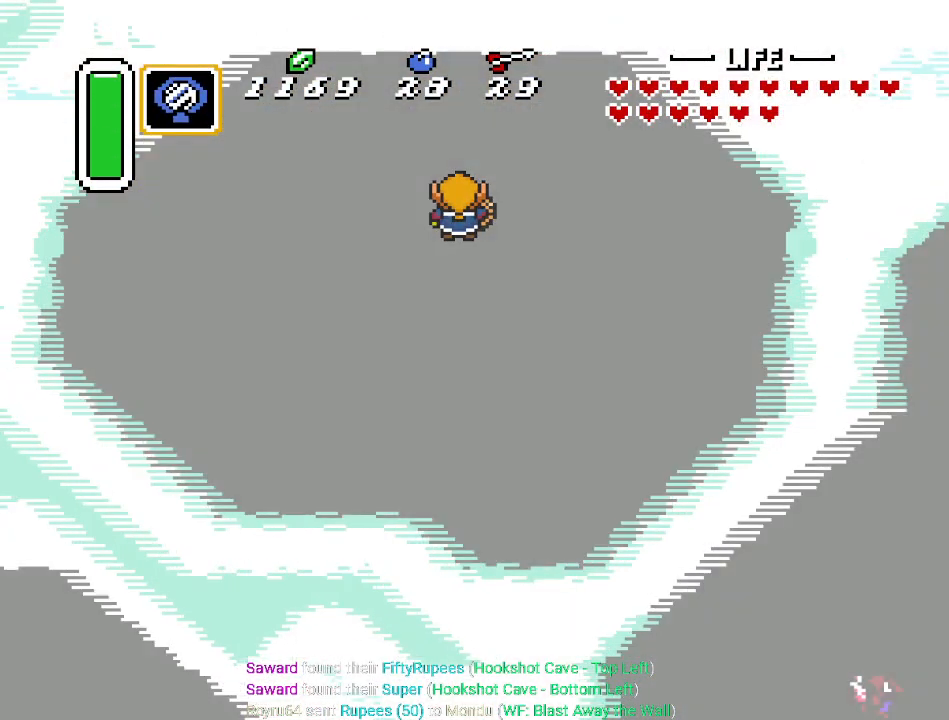
Gameplay with a controller (Nintendo layout); each line is a JSON object with the inputs held at the frame after it. "events" lists button and stick changes between this image and that frame as [ms after this image, input, new state], when the widget could be followed in between. Not read: L3 R3.
{"buttons": [], "events": []}
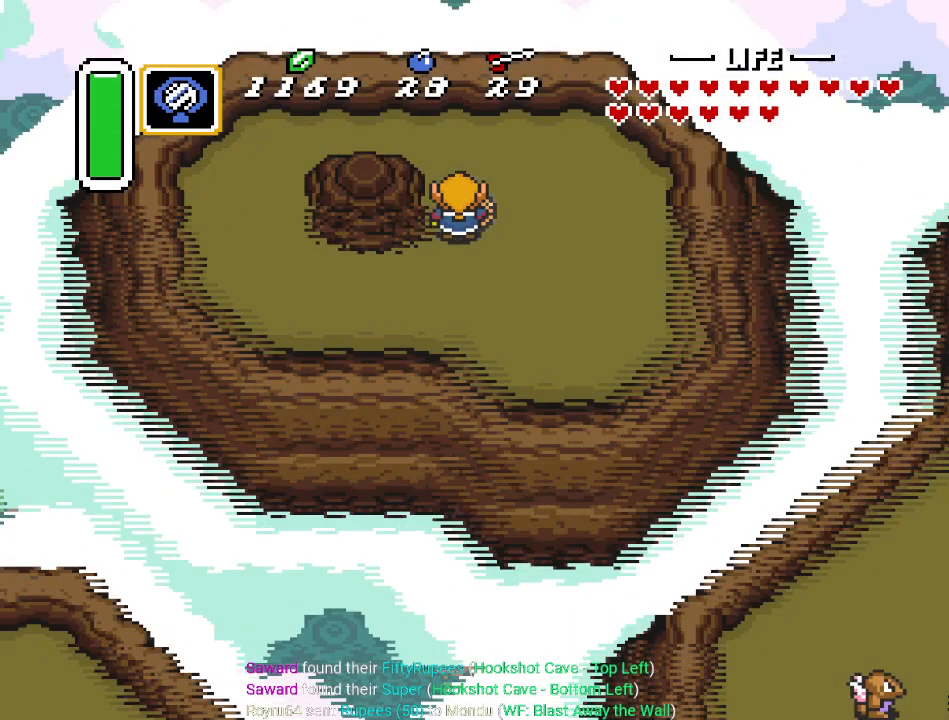
{"buttons": ["DPAD_DOWN", "DPAD_RIGHT"], "events": [[250, "DPAD_DOWN", "down"], [250, "DPAD_RIGHT", "down"]]}
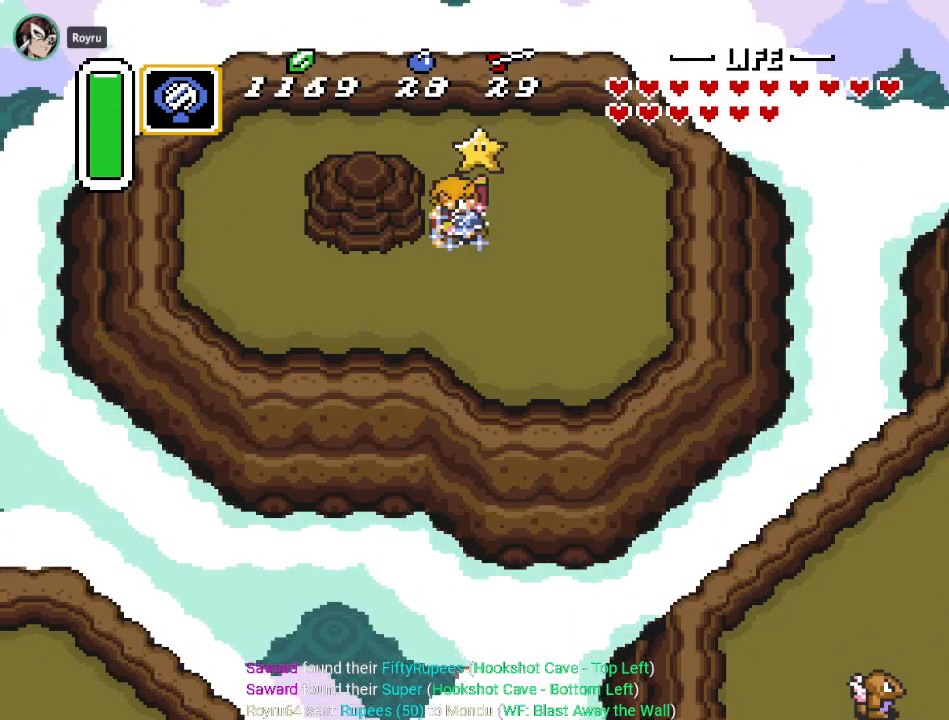
{"buttons": [], "events": [[417, "DPAD_DOWN", "up"], [451, "DPAD_RIGHT", "up"]]}
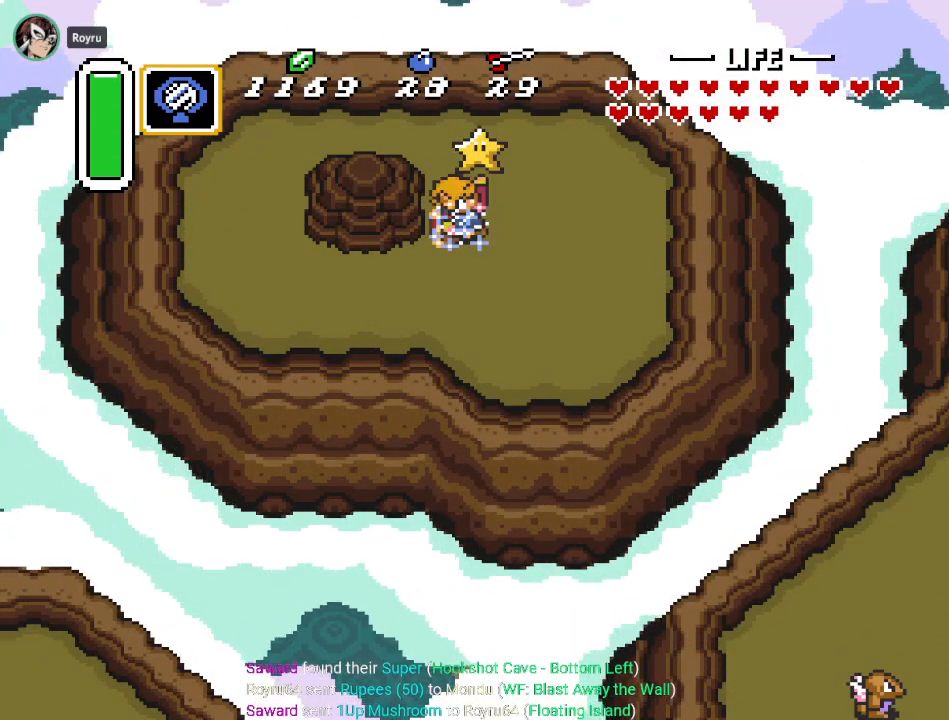
{"buttons": ["DPAD_RIGHT"], "events": [[350, "DPAD_RIGHT", "down"]]}
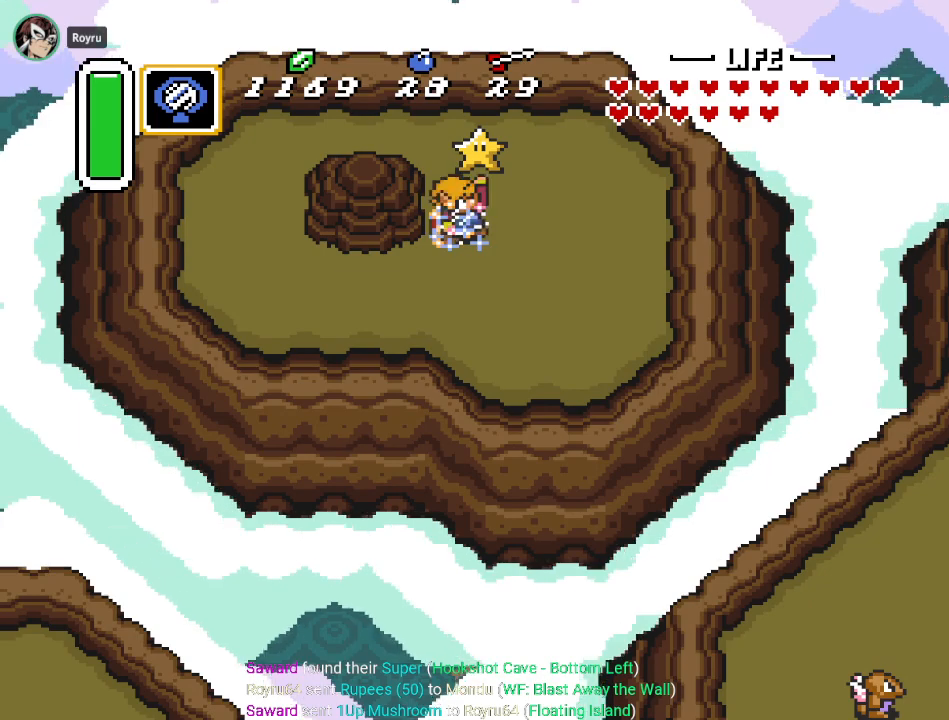
{"buttons": ["DPAD_RIGHT"], "events": []}
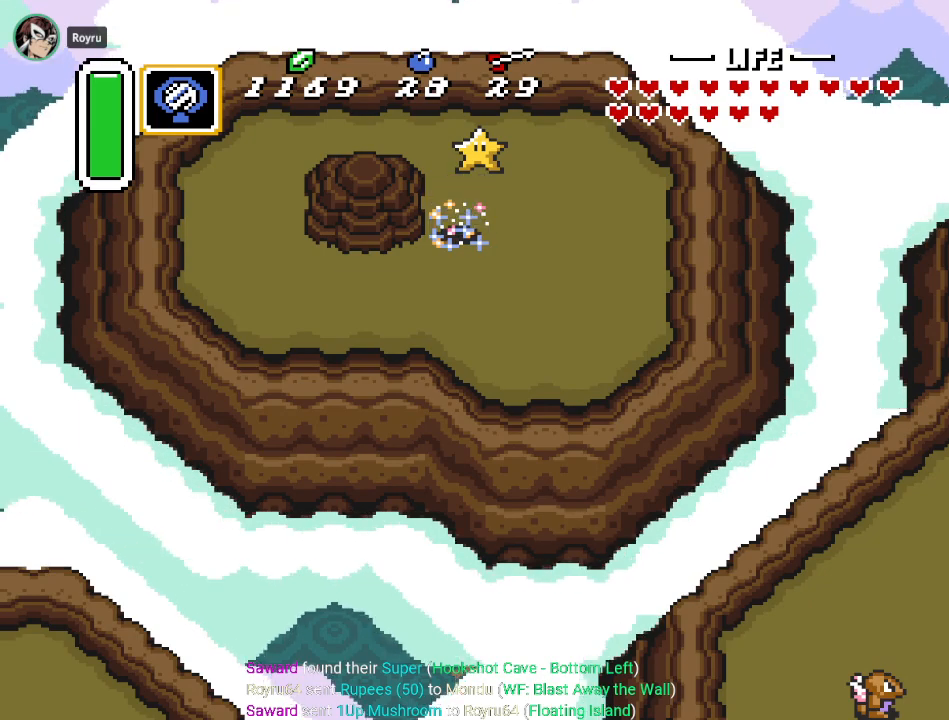
{"buttons": ["DPAD_RIGHT"], "events": []}
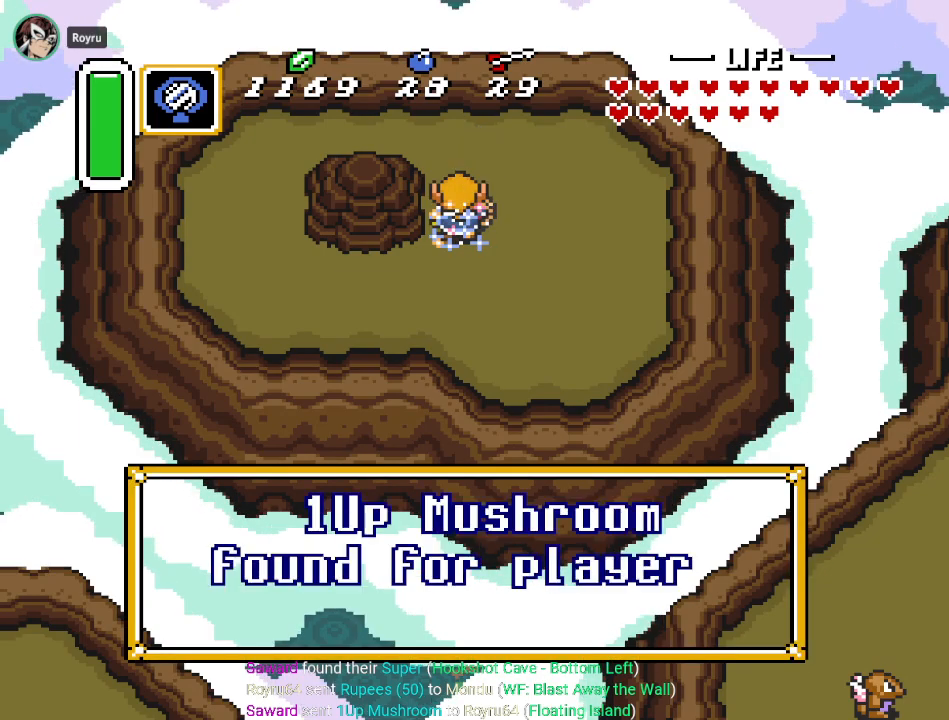
{"buttons": ["DPAD_RIGHT"], "events": [[401, "A", "down"], [501, "A", "up"]]}
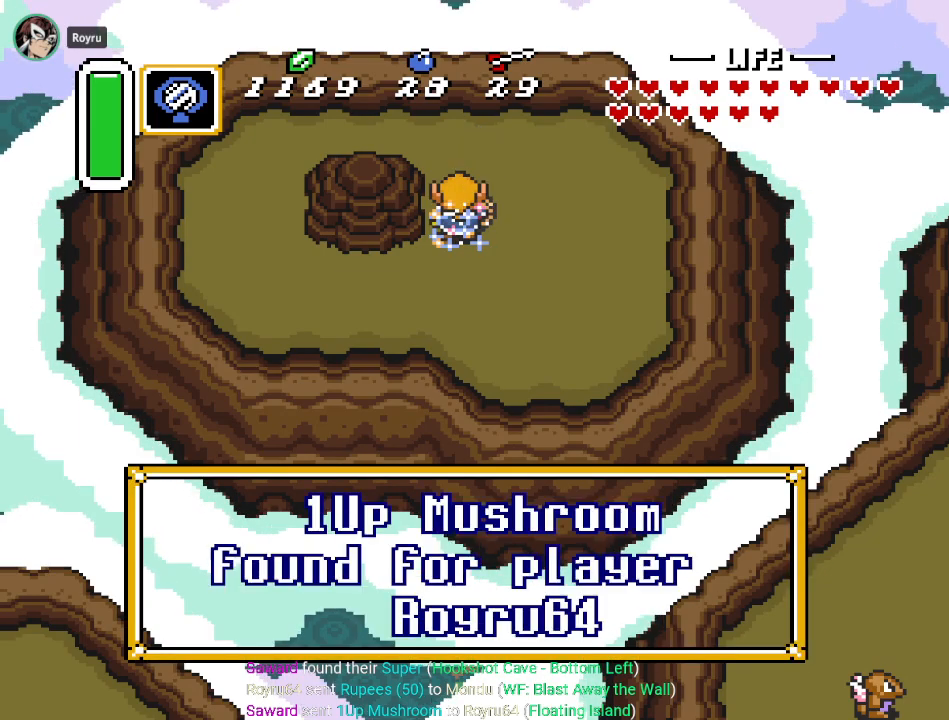
{"buttons": ["DPAD_RIGHT"], "events": [[150, "A", "down"], [283, "A", "up"]]}
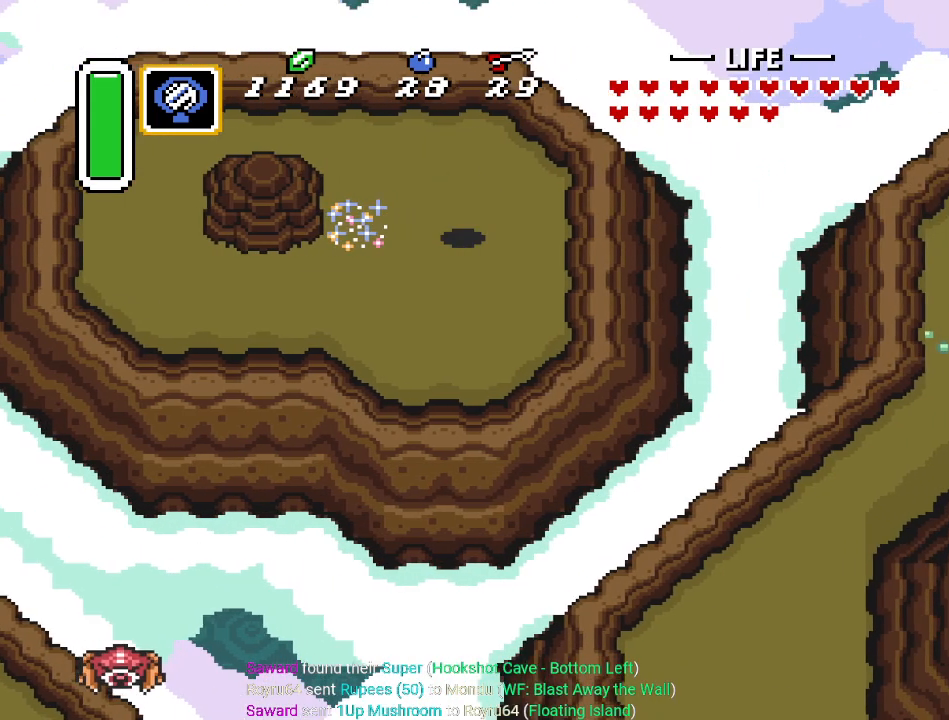
{"buttons": ["DPAD_UP", "DPAD_LEFT"], "events": [[34, "DPAD_RIGHT", "up"], [134, "DPAD_DOWN", "down"], [184, "DPAD_LEFT", "down"], [251, "DPAD_DOWN", "up"], [467, "DPAD_UP", "down"]]}
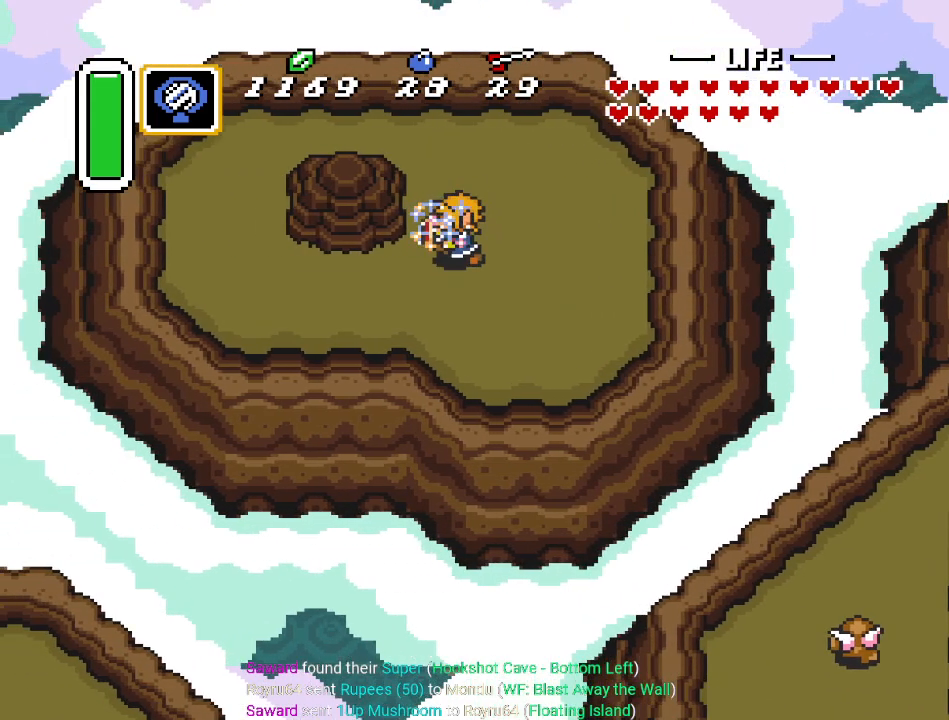
{"buttons": [], "events": [[100, "DPAD_LEFT", "up"], [100, "DPAD_UP", "up"]]}
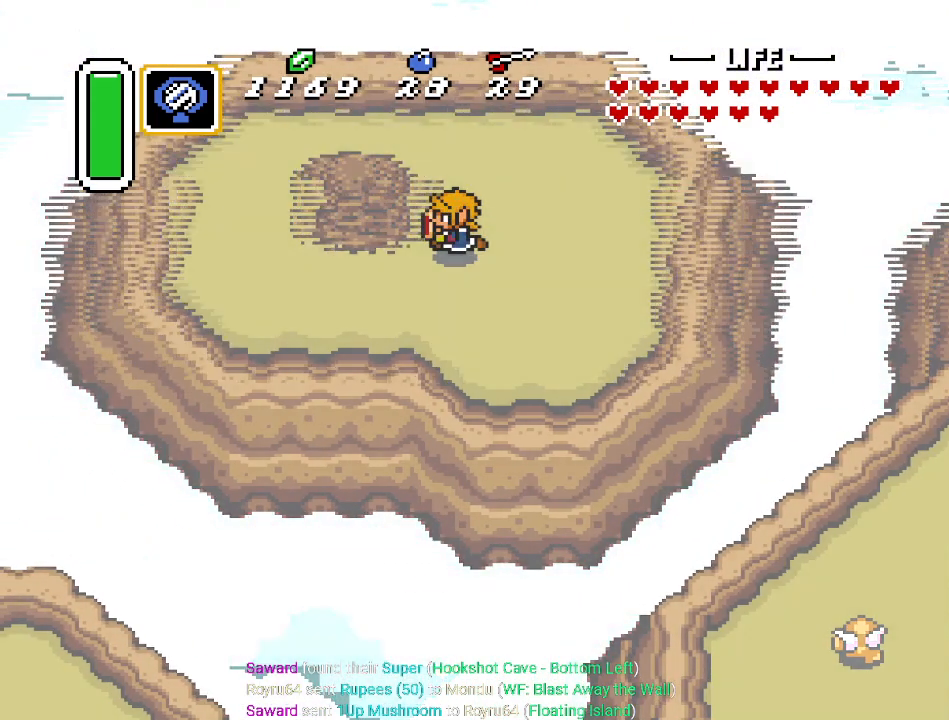
{"buttons": [], "events": []}
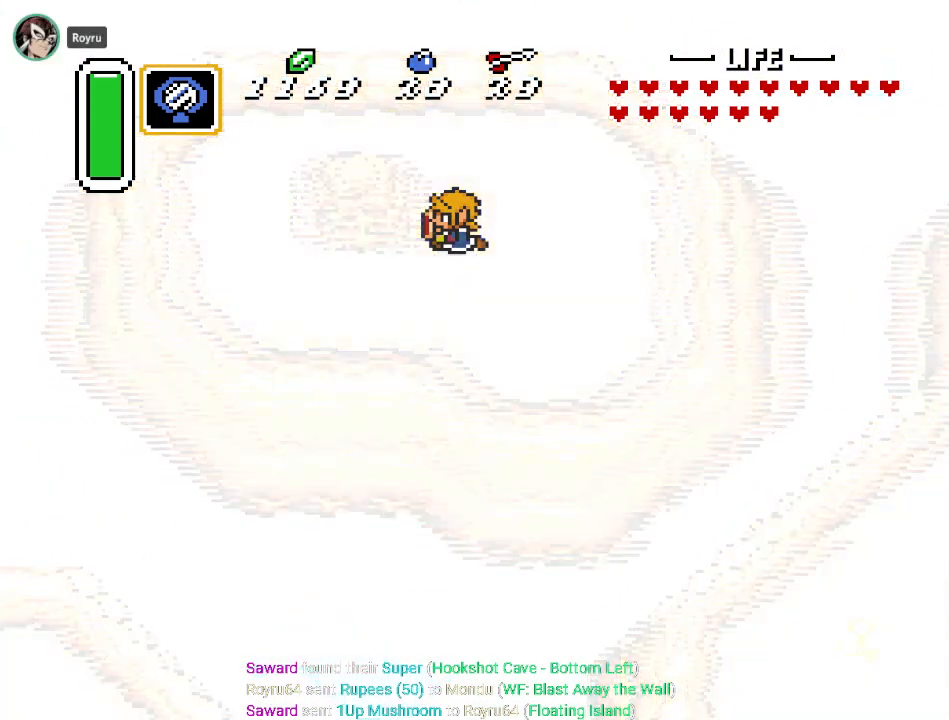
{"buttons": [], "events": []}
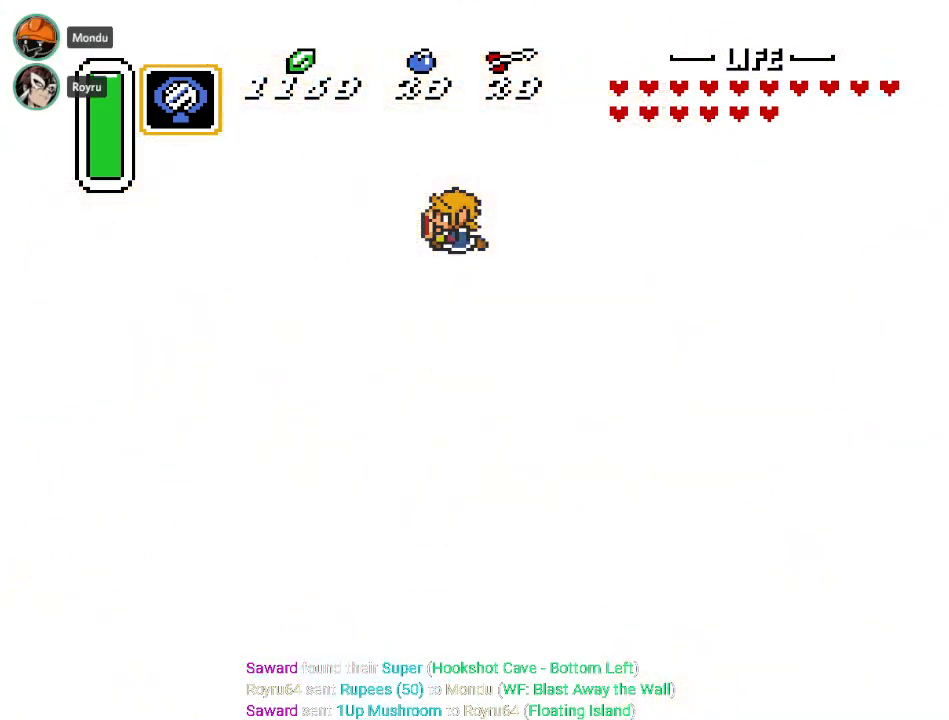
{"buttons": [], "events": []}
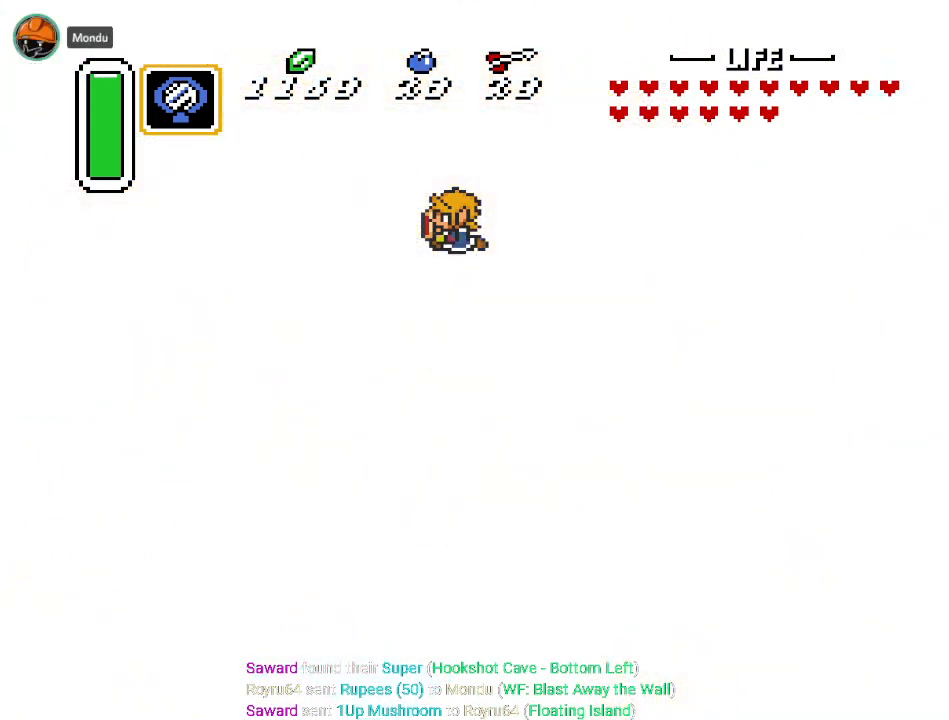
{"buttons": [], "events": []}
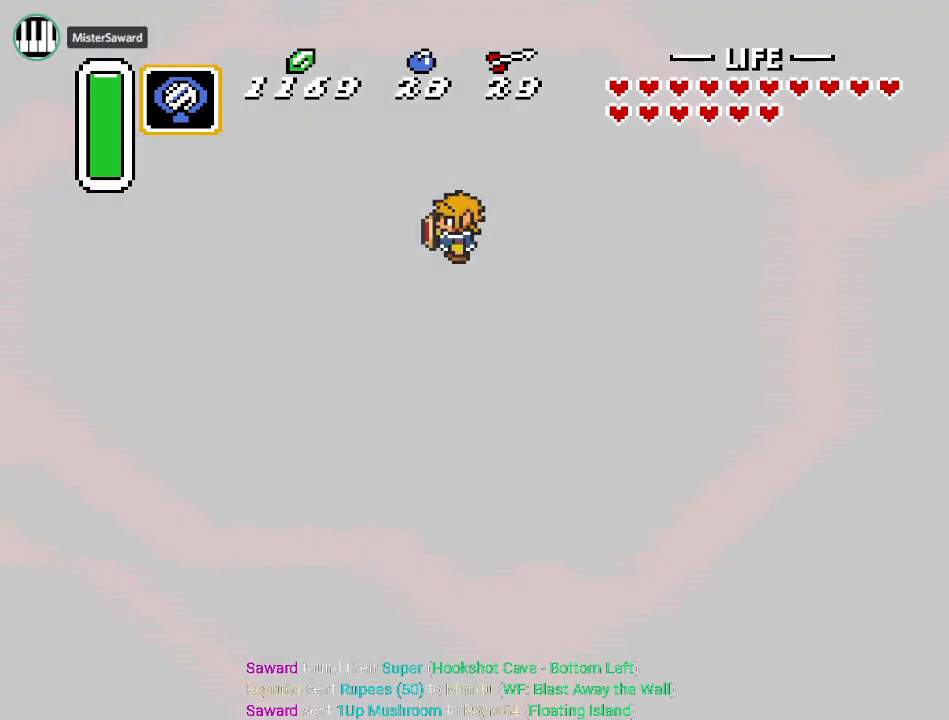
{"buttons": ["DPAD_DOWN", "DPAD_RIGHT"], "events": [[34, "DPAD_DOWN", "down"], [67, "DPAD_RIGHT", "down"]]}
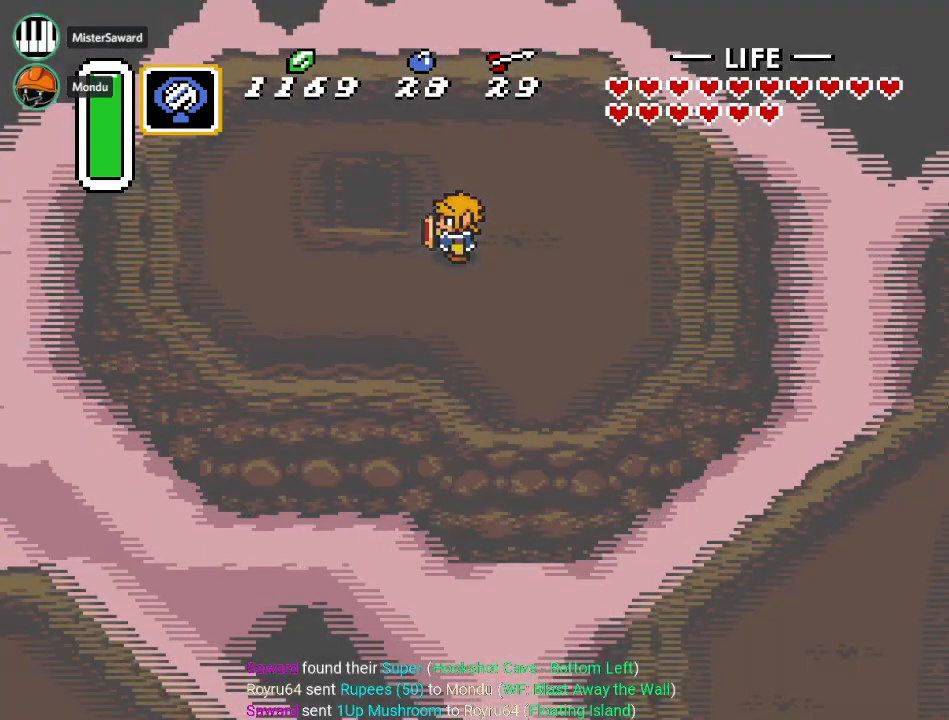
{"buttons": ["DPAD_DOWN", "DPAD_RIGHT"], "events": []}
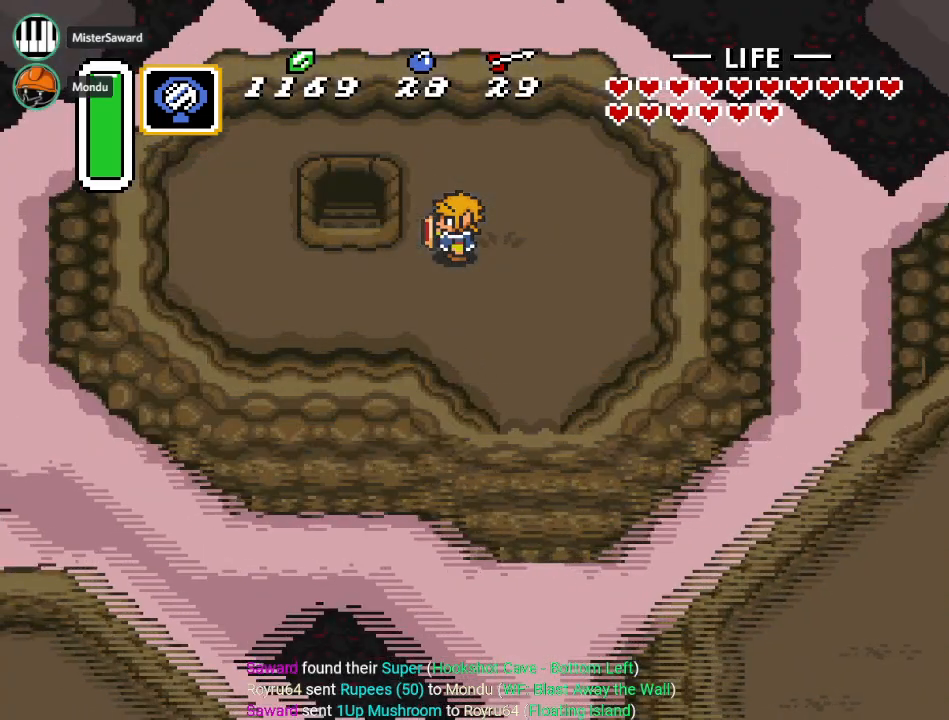
{"buttons": ["DPAD_DOWN", "DPAD_RIGHT"], "events": []}
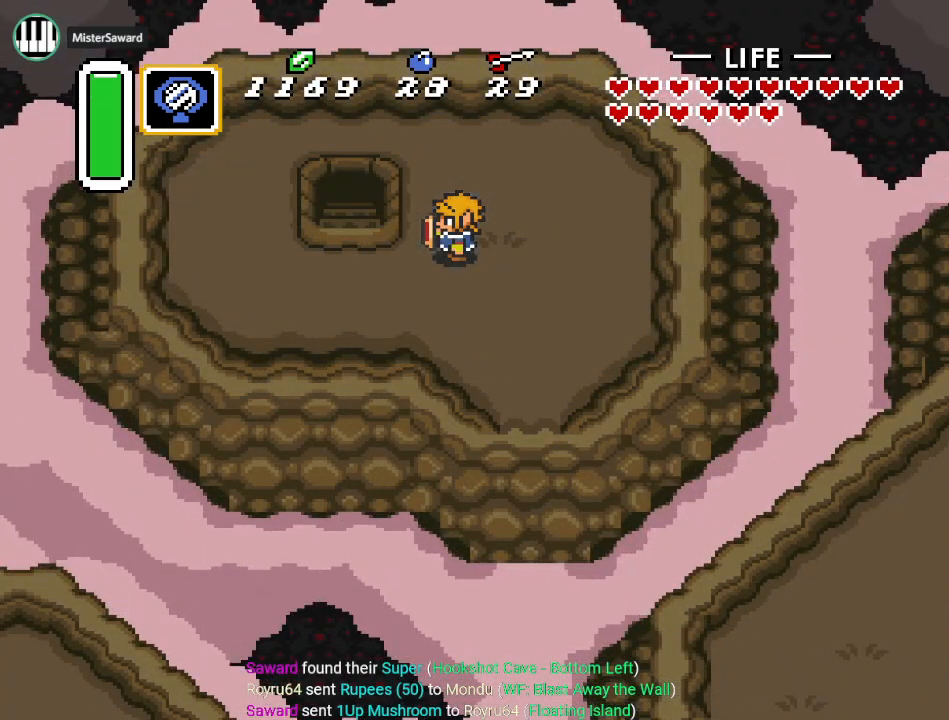
{"buttons": ["A", "DPAD_DOWN"], "events": [[434, "A", "down"], [434, "DPAD_RIGHT", "up"]]}
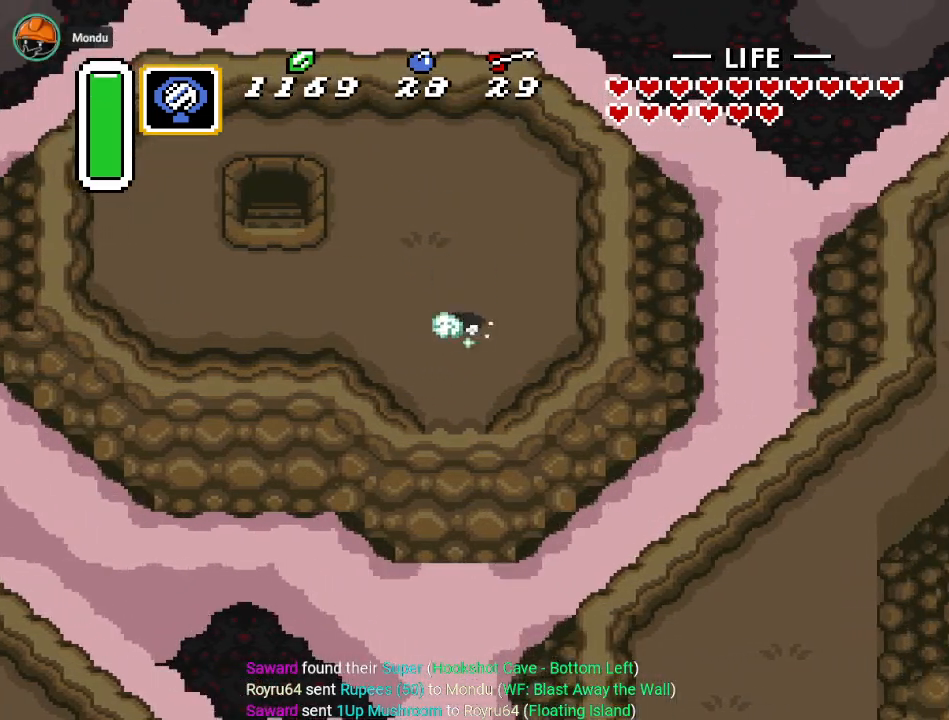
{"buttons": ["A", "DPAD_DOWN"], "events": []}
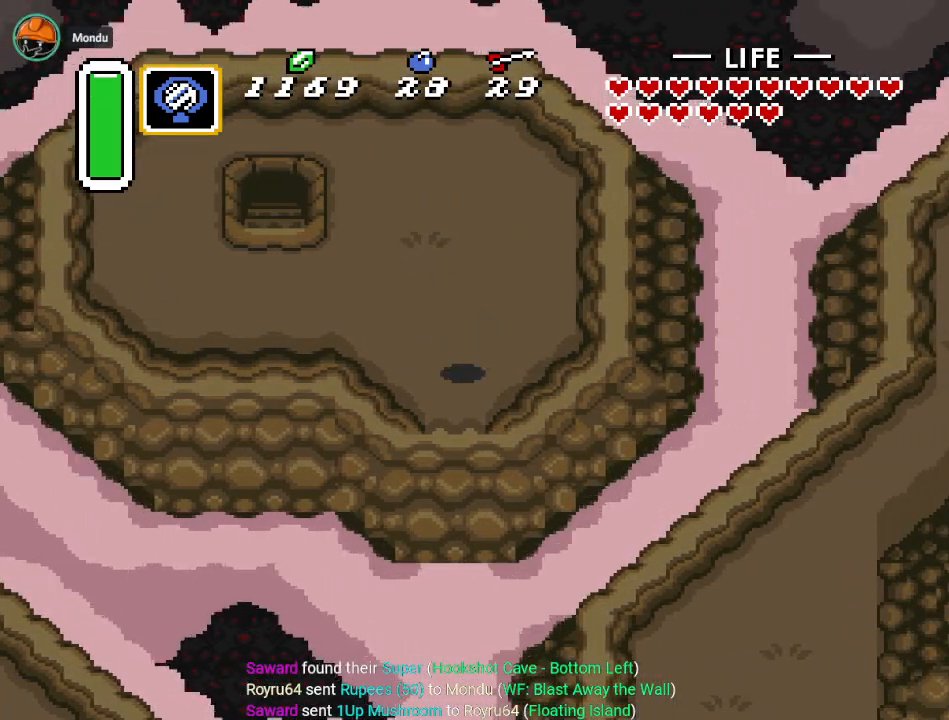
{"buttons": [], "events": [[367, "DPAD_DOWN", "up"], [467, "A", "up"]]}
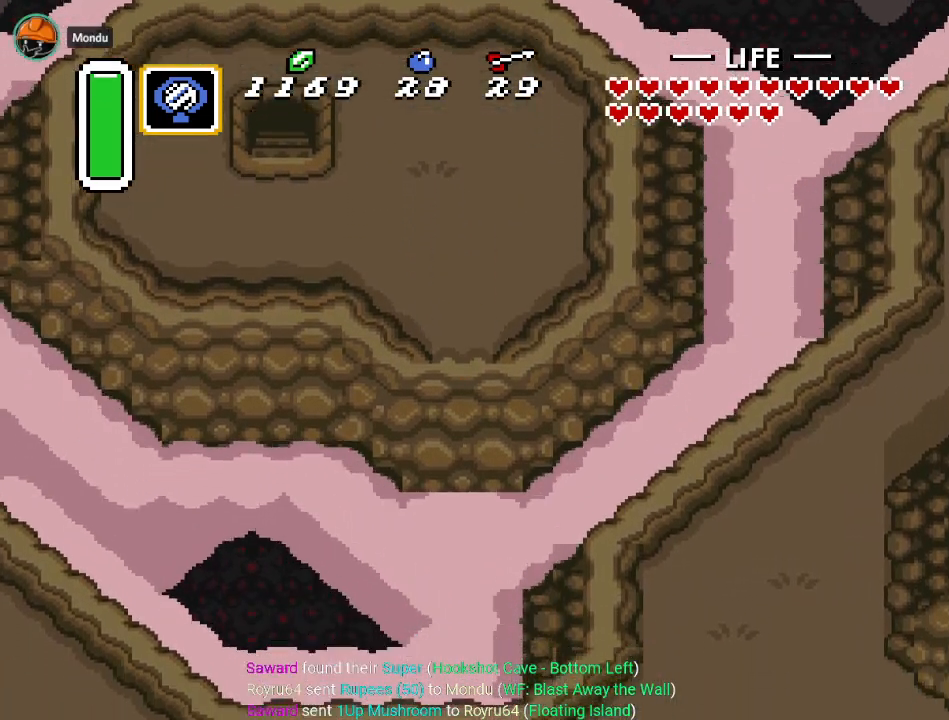
{"buttons": ["DPAD_RIGHT"], "events": [[467, "DPAD_RIGHT", "down"]]}
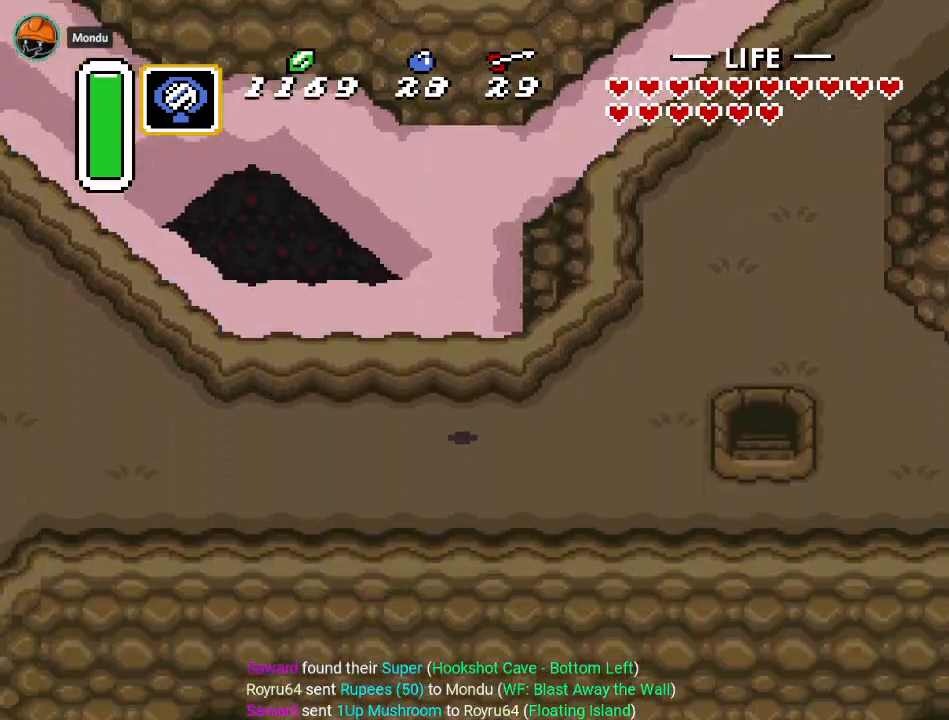
{"buttons": ["A"], "events": [[434, "A", "down"], [467, "DPAD_RIGHT", "up"]]}
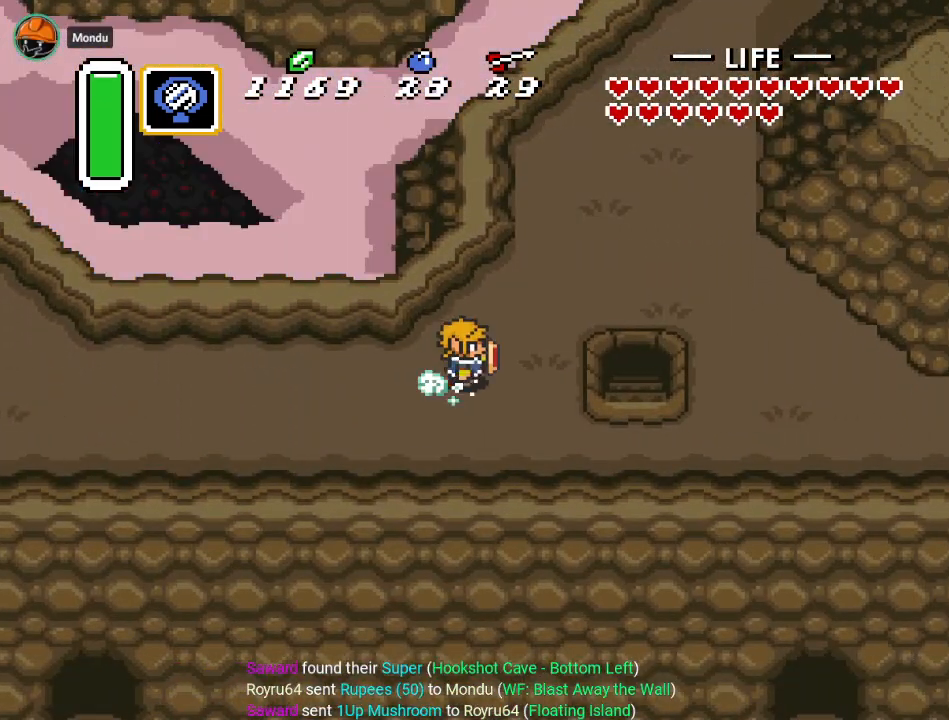
{"buttons": ["A"], "events": [[117, "DPAD_UP", "down"], [317, "DPAD_UP", "up"]]}
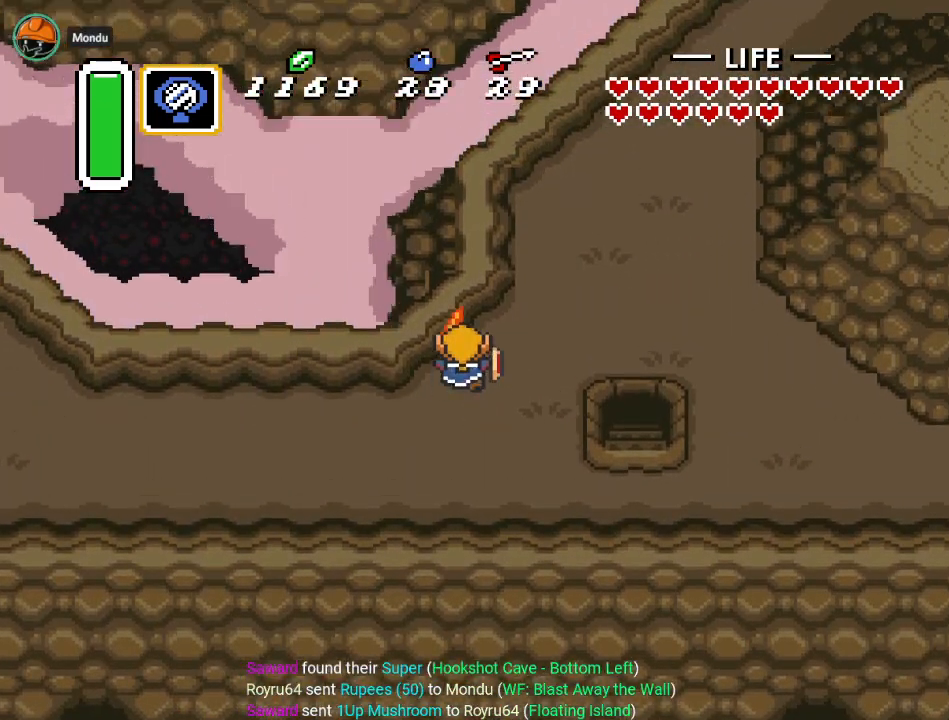
{"buttons": [], "events": [[300, "A", "up"]]}
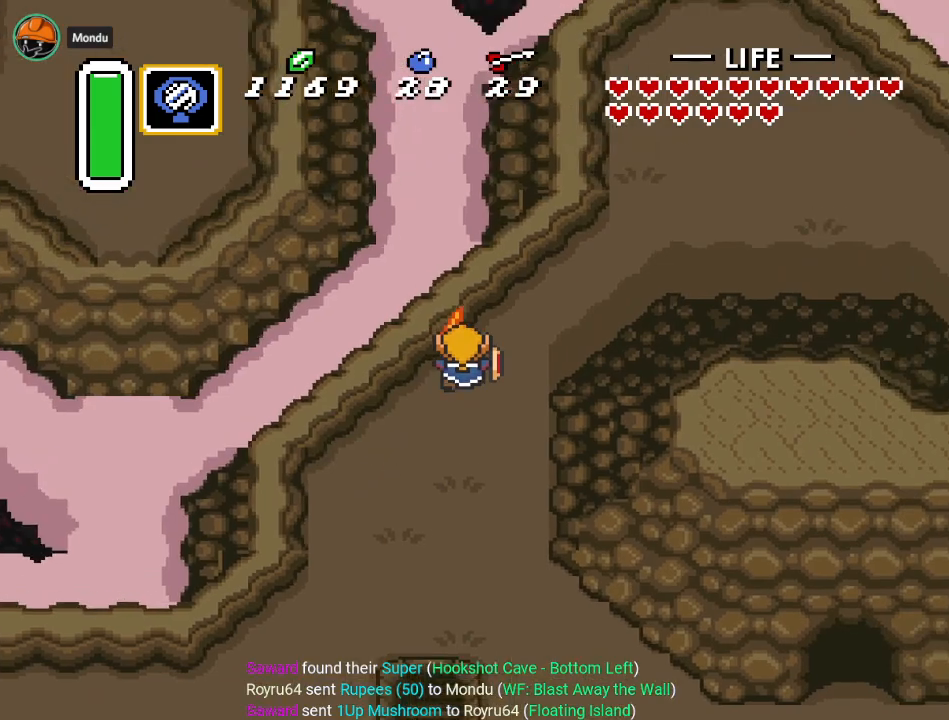
{"buttons": ["A", "DPAD_RIGHT"], "events": [[17, "DPAD_RIGHT", "down"], [117, "A", "down"]]}
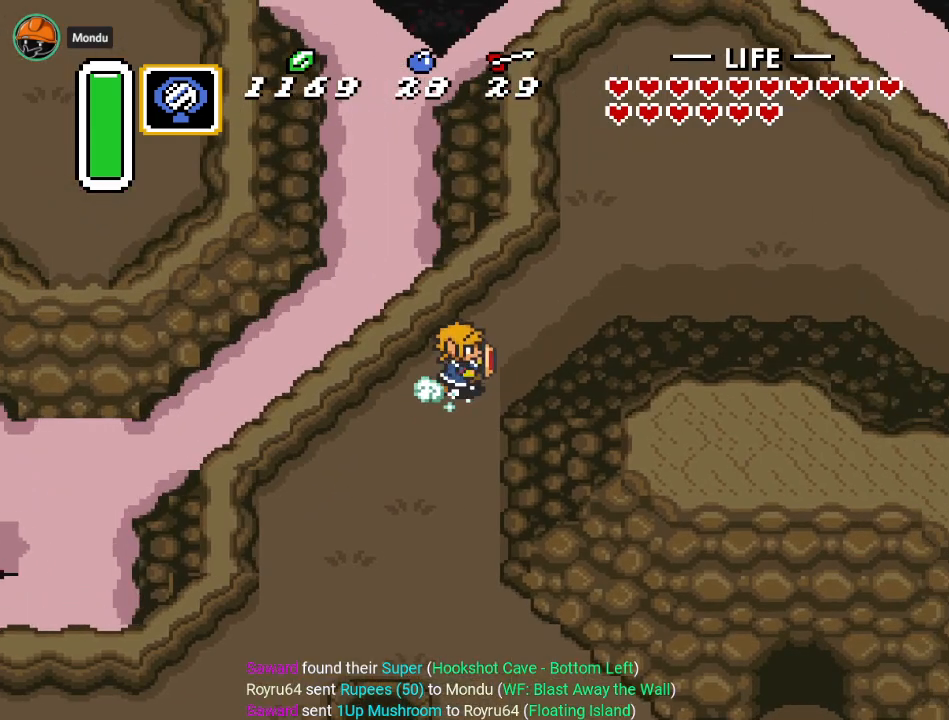
{"buttons": ["DPAD_RIGHT"], "events": [[333, "A", "up"]]}
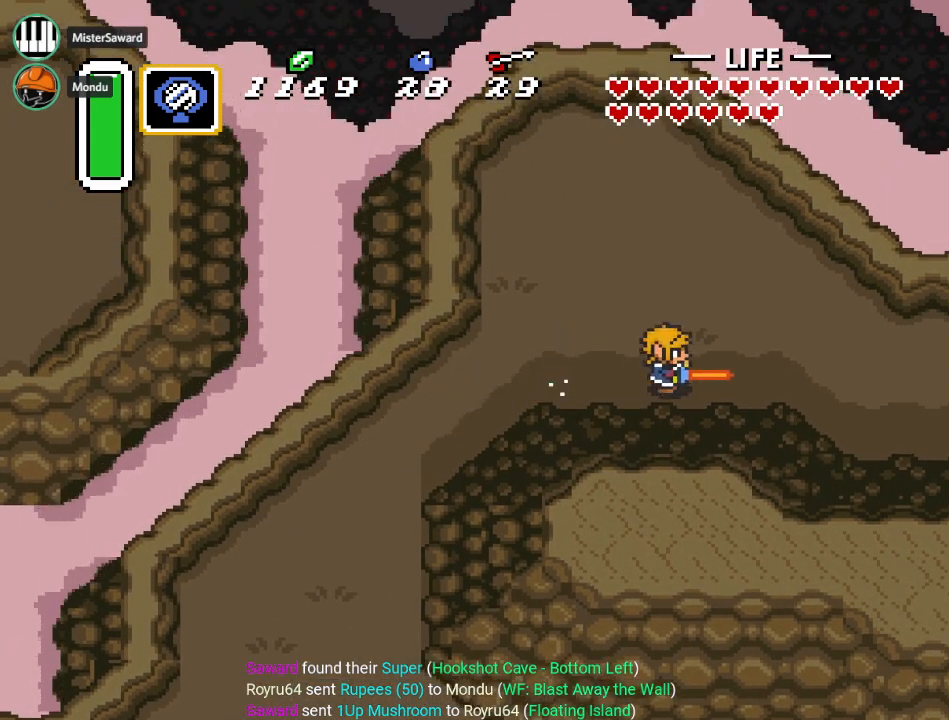
{"buttons": ["DPAD_RIGHT"], "events": []}
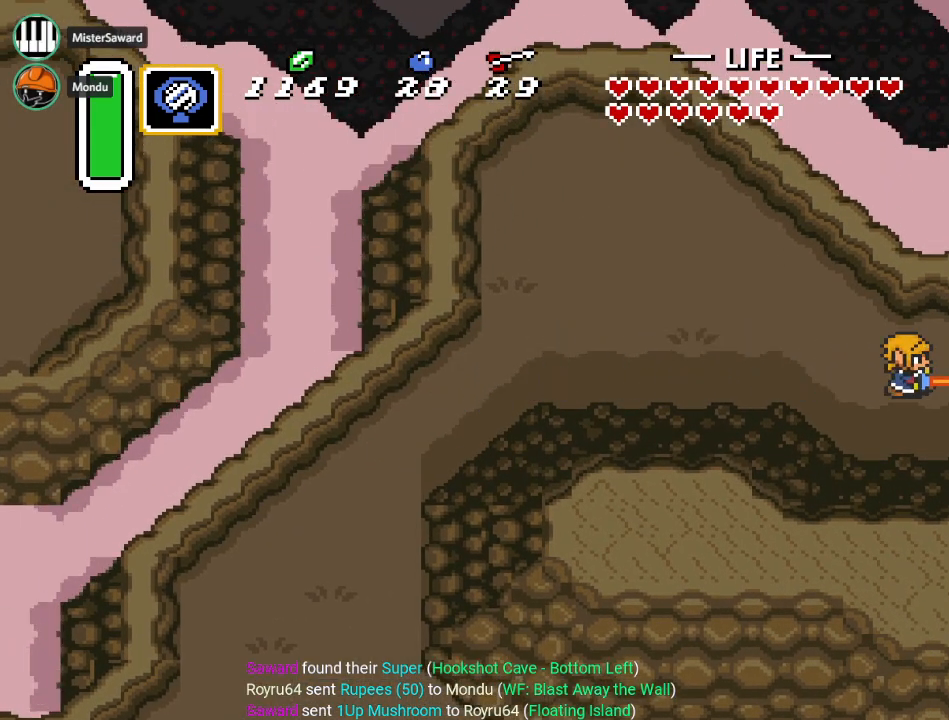
{"buttons": ["DPAD_RIGHT"], "events": []}
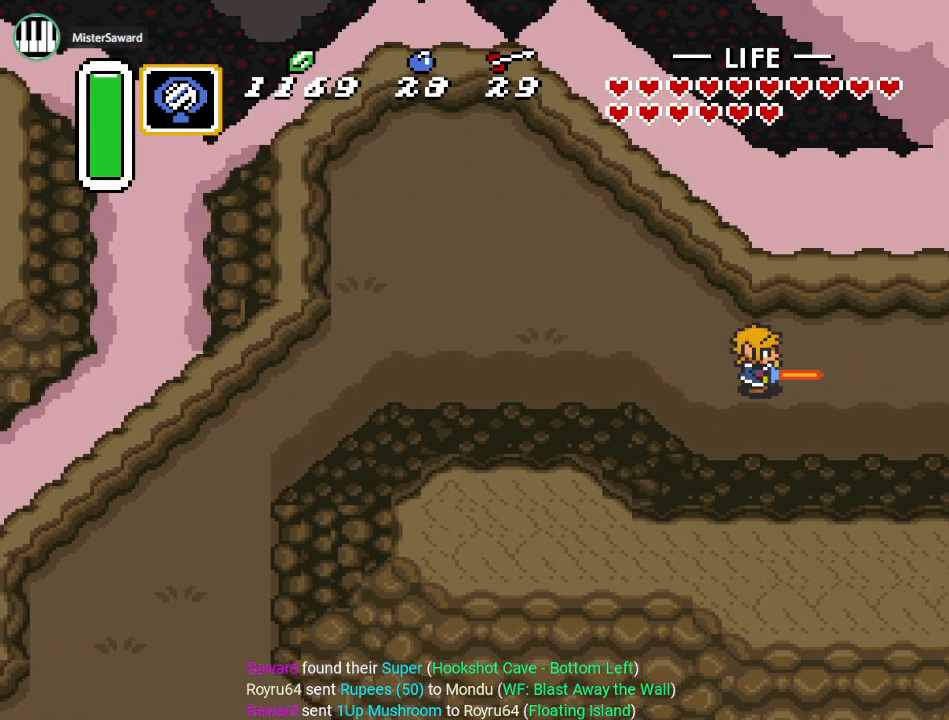
{"buttons": ["DPAD_DOWN", "DPAD_RIGHT"], "events": [[434, "DPAD_DOWN", "down"]]}
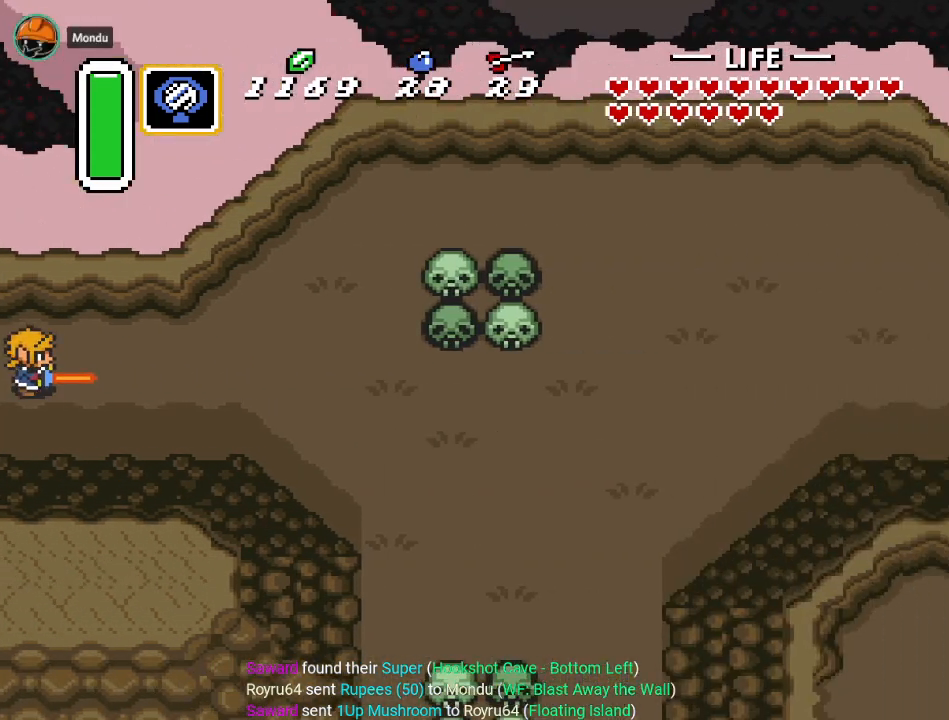
{"buttons": ["A", "DPAD_RIGHT"], "events": [[417, "DPAD_DOWN", "up"], [450, "A", "down"]]}